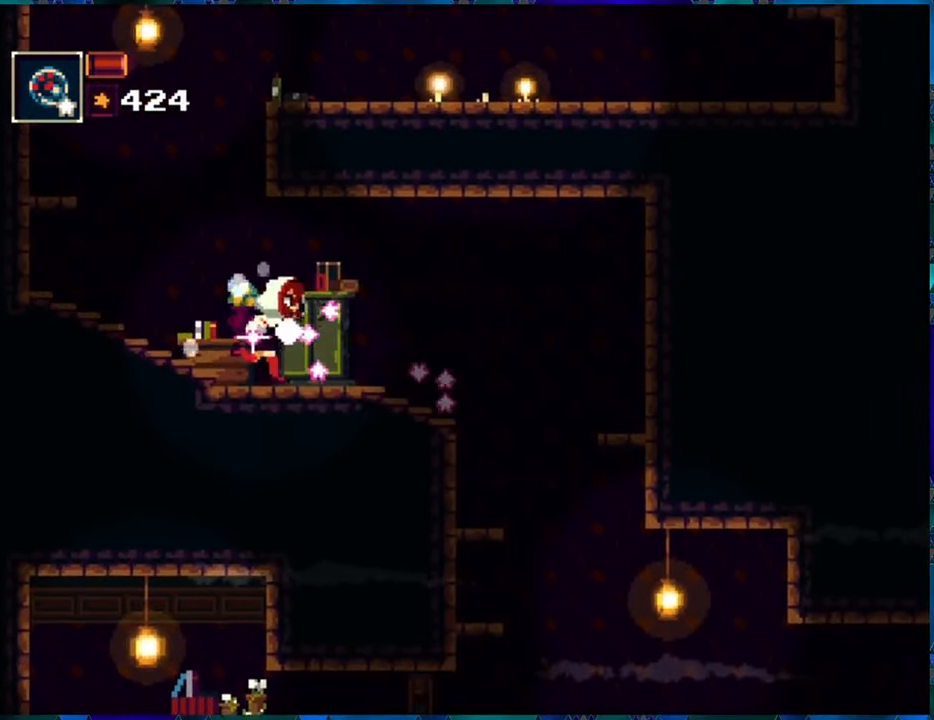
Gameplay with a controller (Nintendo layout); each line is a JSON object with the inputs held at the frame after it. "events" lists button and stick changes between this image and that frame as [ms after this image, input, new state], when the widget could be followed in between. Not read: L3 R3.
{"buttons": ["R1", "DPAD_RIGHT"], "left_stick": "center", "right_stick": "center", "events": []}
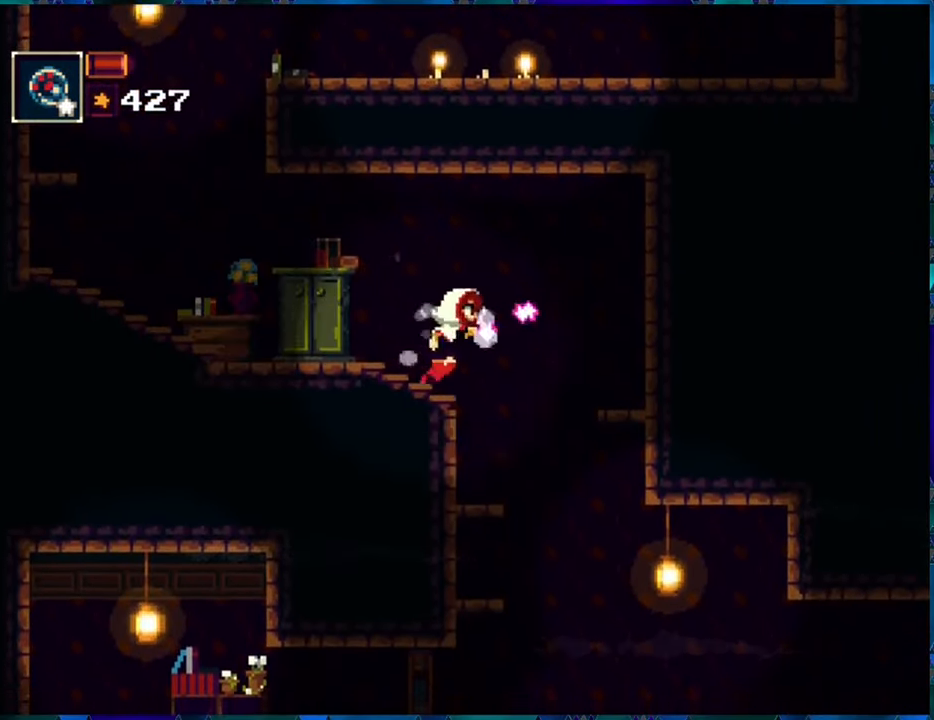
{"buttons": ["R1"], "left_stick": "center", "right_stick": "center", "events": [[416, "DPAD_RIGHT", "up"]]}
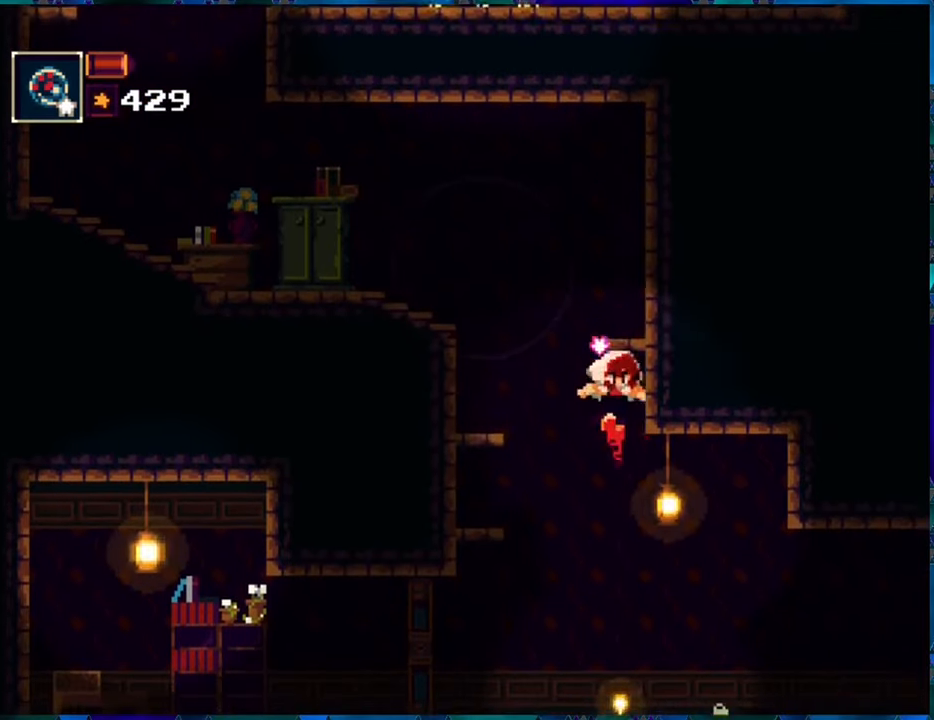
{"buttons": ["R1"], "left_stick": "center", "right_stick": "center", "events": []}
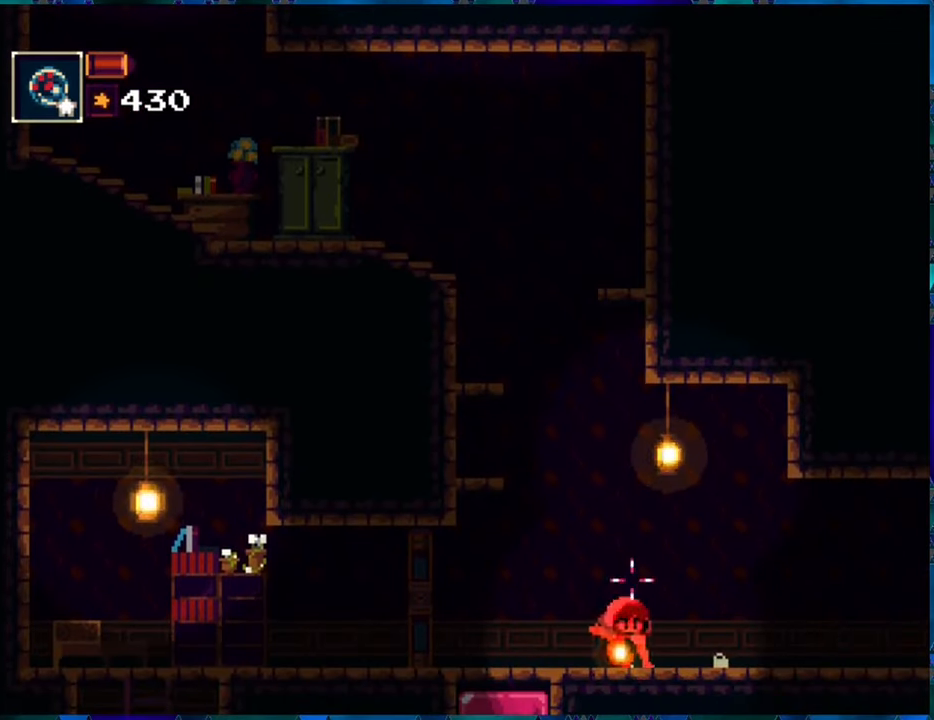
{"buttons": ["R1", "DPAD_LEFT"], "left_stick": "center", "right_stick": "center", "events": [[266, "DPAD_LEFT", "down"]]}
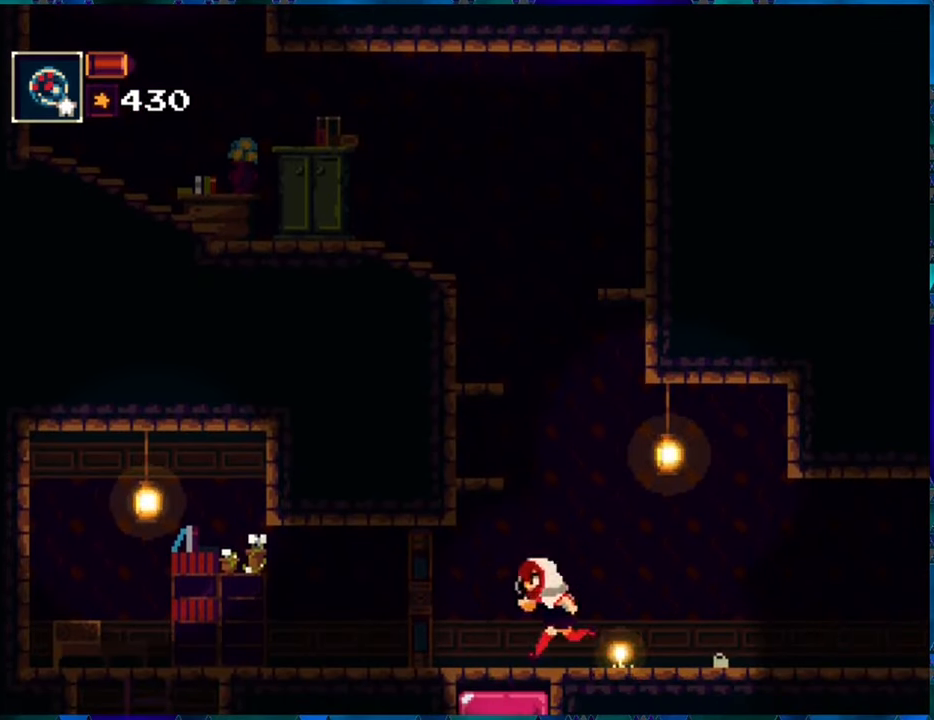
{"buttons": ["R1", "DPAD_LEFT"], "left_stick": "center", "right_stick": "center", "events": []}
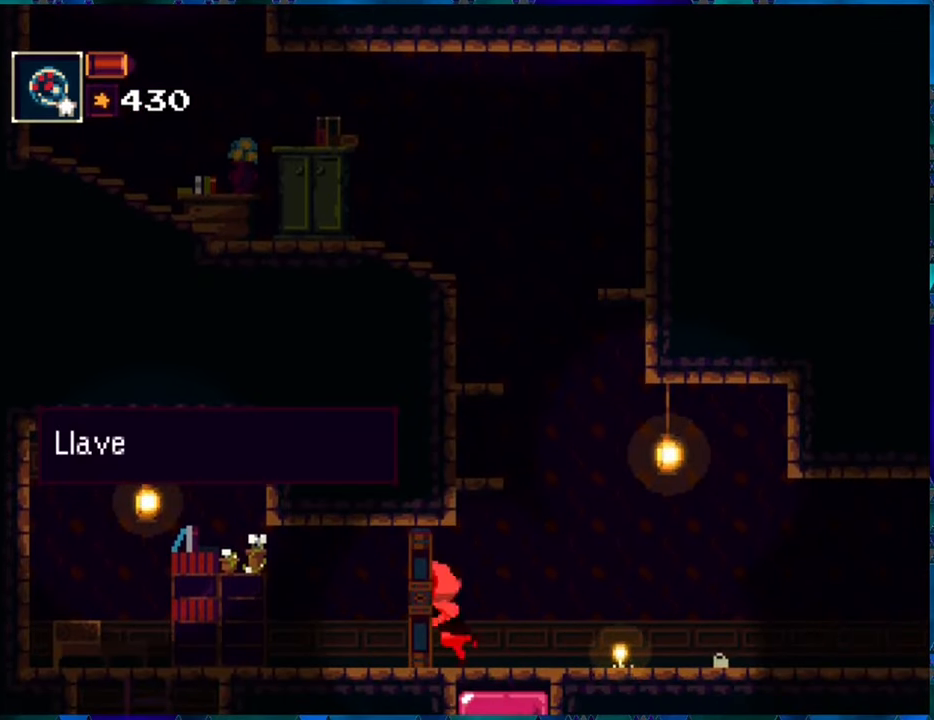
{"buttons": ["R1"], "left_stick": "center", "right_stick": "center", "events": [[66, "DPAD_LEFT", "up"]]}
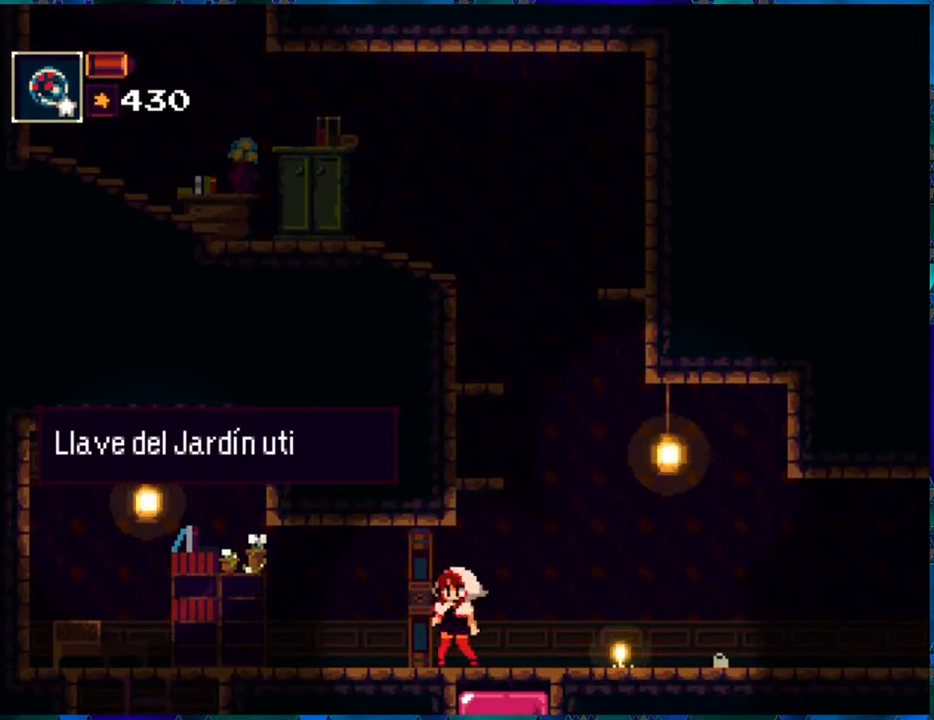
{"buttons": ["R1"], "left_stick": "center", "right_stick": "center", "events": []}
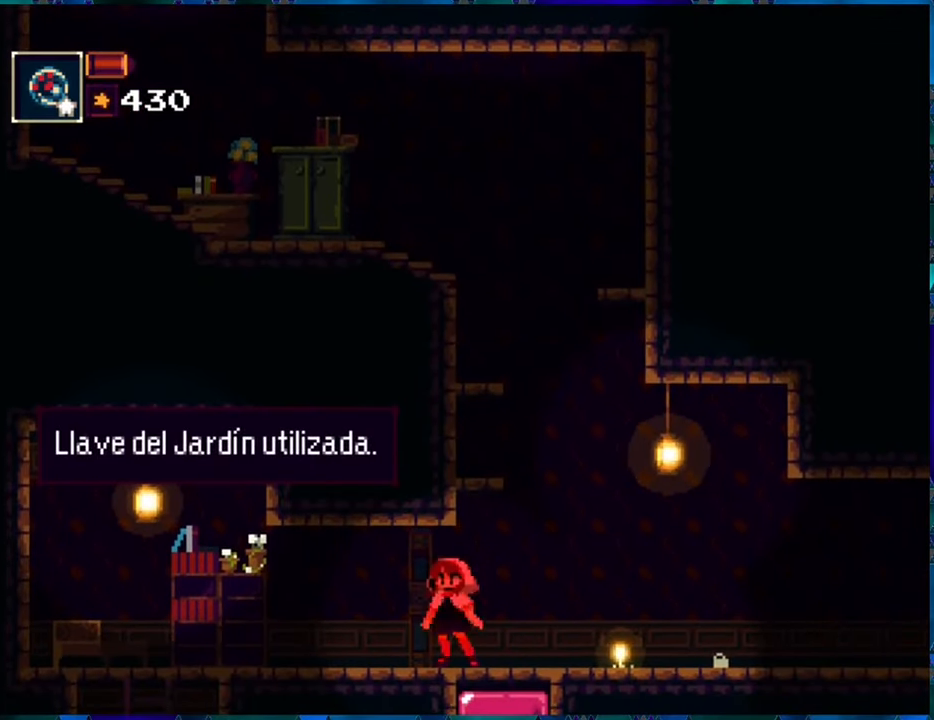
{"buttons": ["R1", "DPAD_LEFT"], "left_stick": "center", "right_stick": "center", "events": [[233, "DPAD_LEFT", "down"]]}
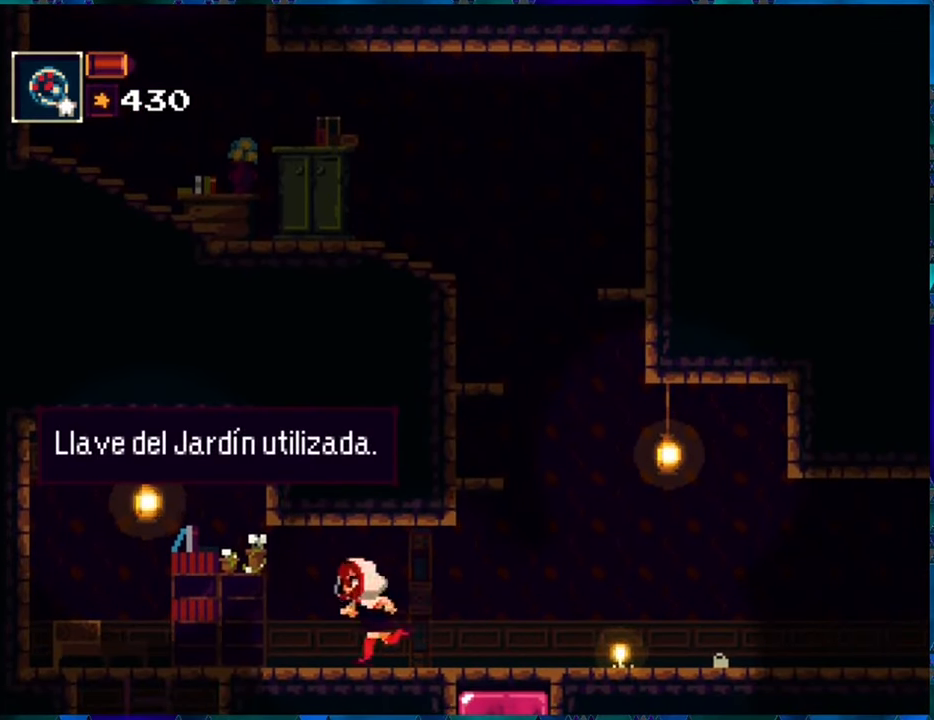
{"buttons": ["R1", "DPAD_LEFT"], "left_stick": "center", "right_stick": "center", "events": []}
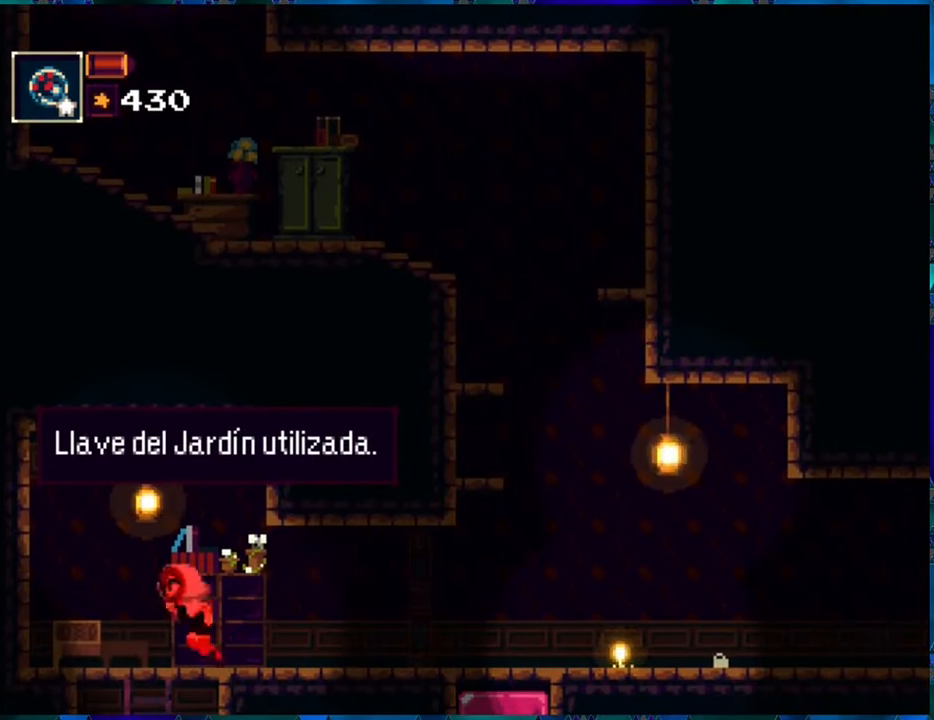
{"buttons": ["R1", "DPAD_DOWN"], "left_stick": "center", "right_stick": "center", "events": [[50, "DPAD_DOWN", "down"], [50, "DPAD_LEFT", "up"], [283, "DPAD_LEFT", "down"], [316, "DPAD_LEFT", "up"], [383, "DPAD_LEFT", "down"], [466, "DPAD_LEFT", "up"]]}
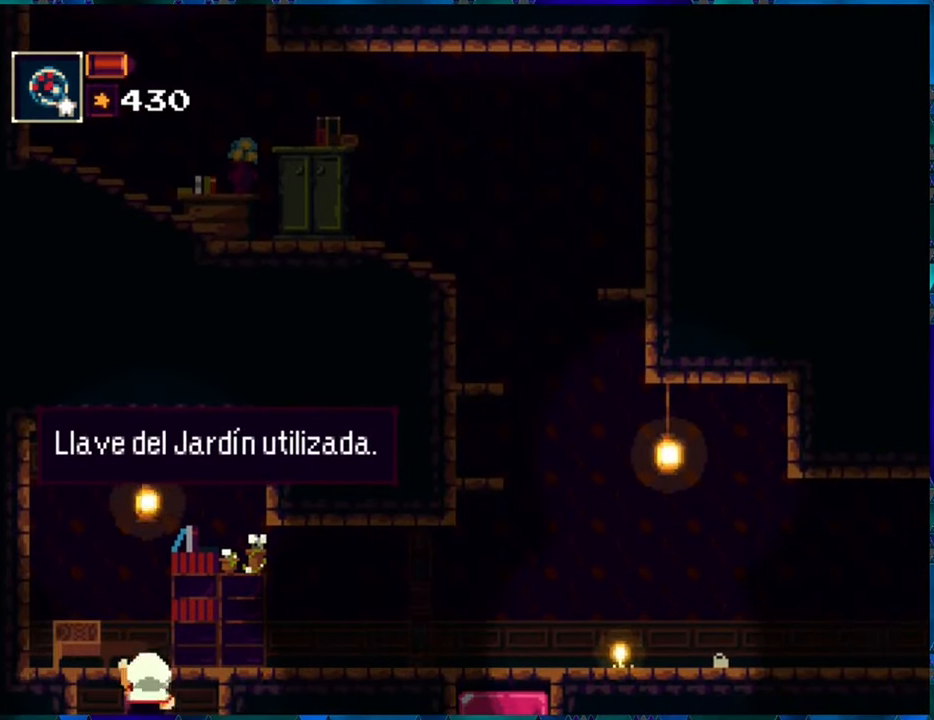
{"buttons": ["R1"], "left_stick": "center", "right_stick": "center", "events": [[333, "DPAD_DOWN", "up"]]}
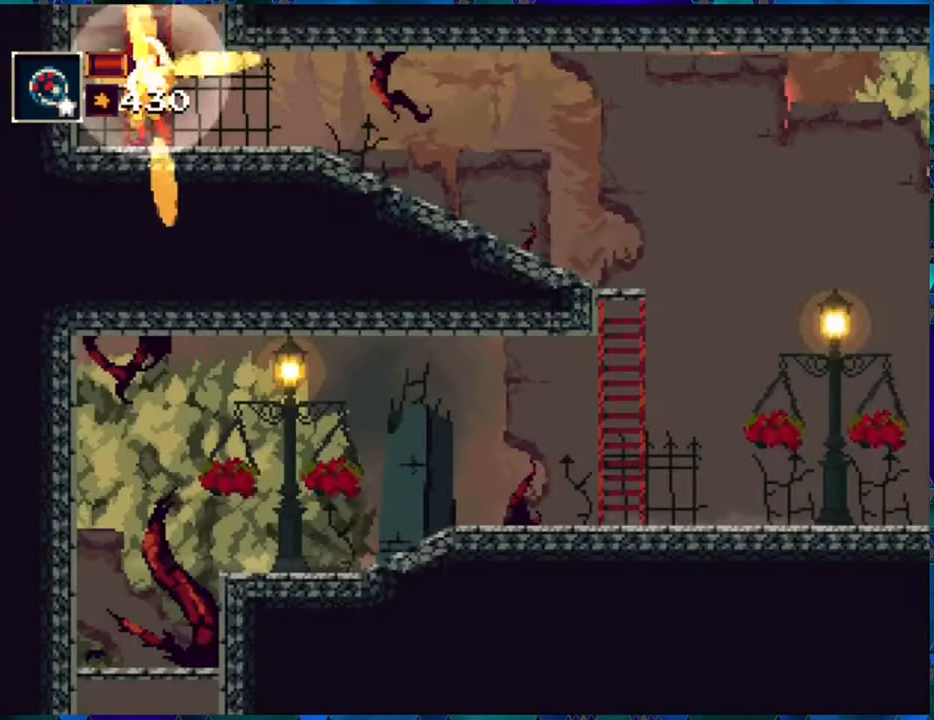
{"buttons": ["R1"], "left_stick": "center", "right_stick": "center", "events": []}
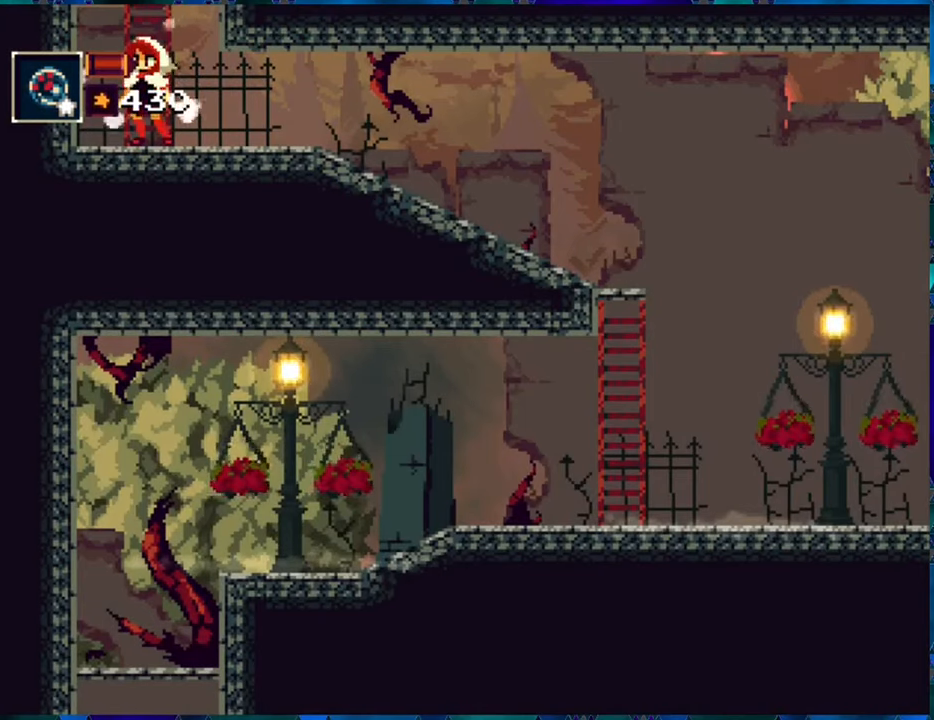
{"buttons": ["R1", "DPAD_RIGHT"], "left_stick": "center", "right_stick": "center", "events": [[167, "DPAD_RIGHT", "down"]]}
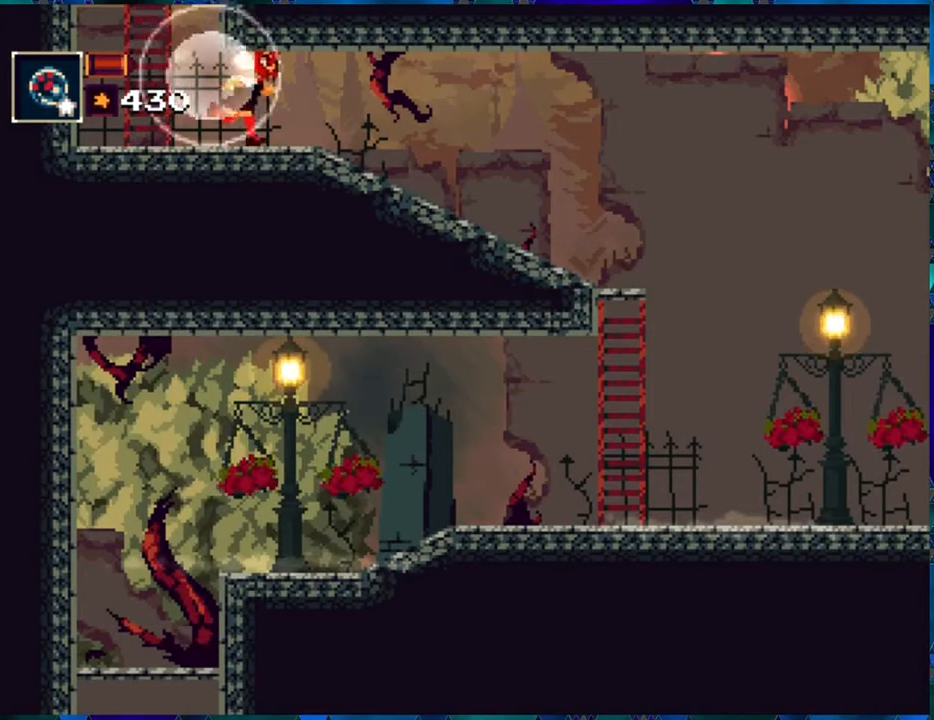
{"buttons": ["DPAD_RIGHT"], "left_stick": "center", "right_stick": "center", "events": [[217, "R1", "up"]]}
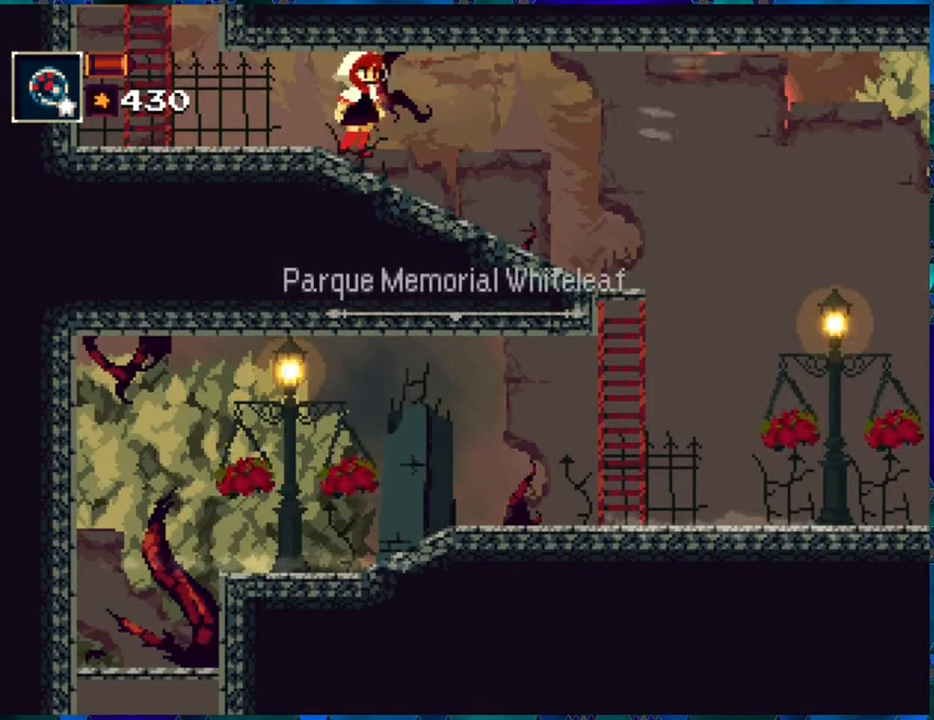
{"buttons": ["DPAD_RIGHT"], "left_stick": "center", "right_stick": "center", "events": []}
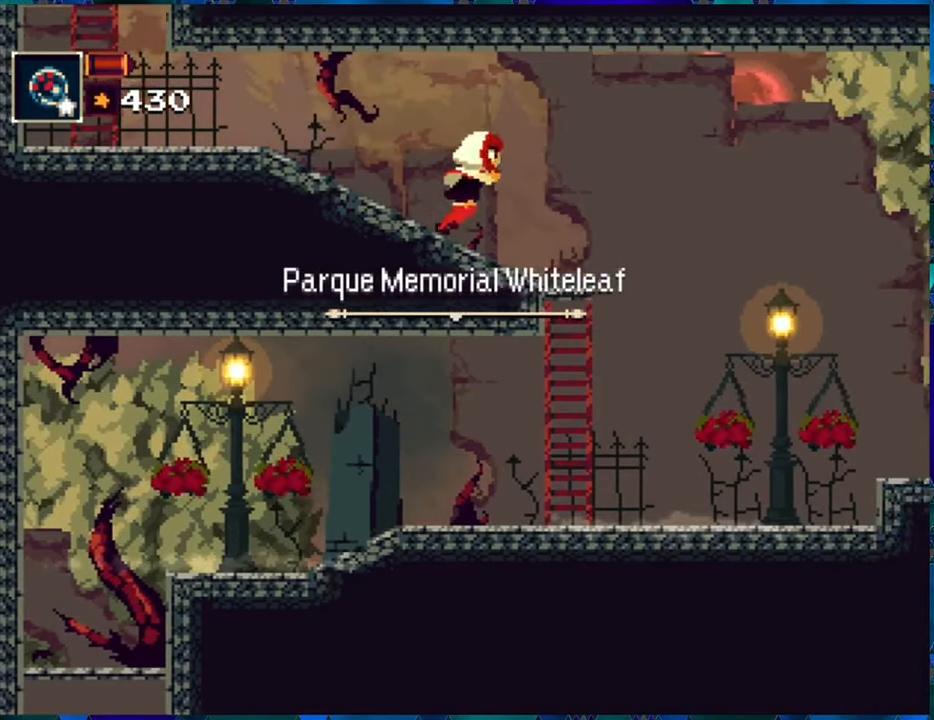
{"buttons": ["DPAD_RIGHT"], "left_stick": "center", "right_stick": "center", "events": [[133, "B", "down"], [283, "B", "up"]]}
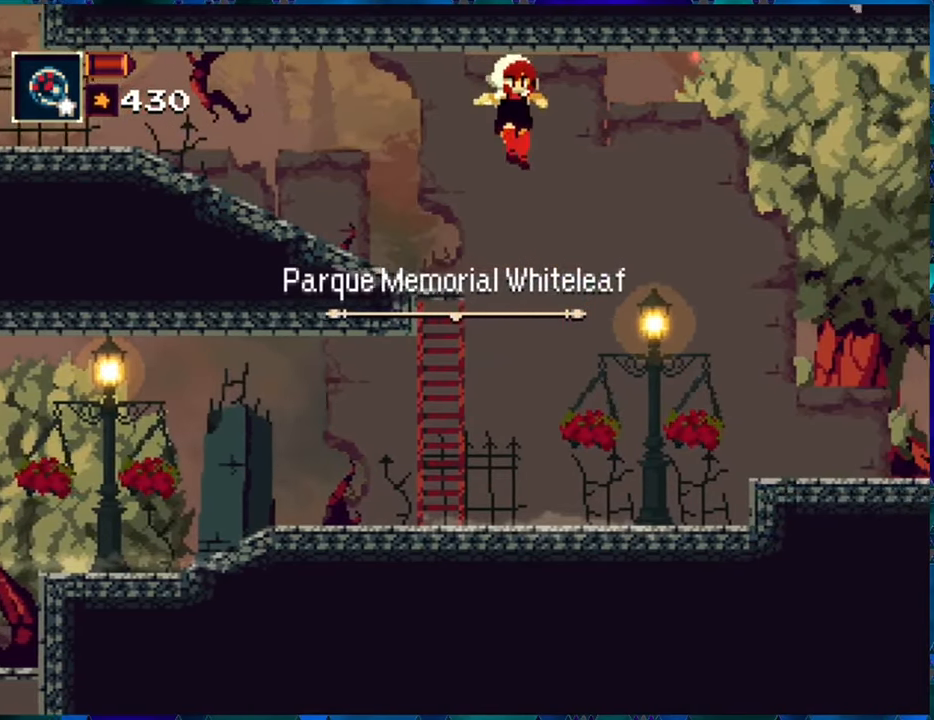
{"buttons": ["DPAD_RIGHT"], "left_stick": "center", "right_stick": "center", "events": [[200, "B", "down"], [383, "B", "up"]]}
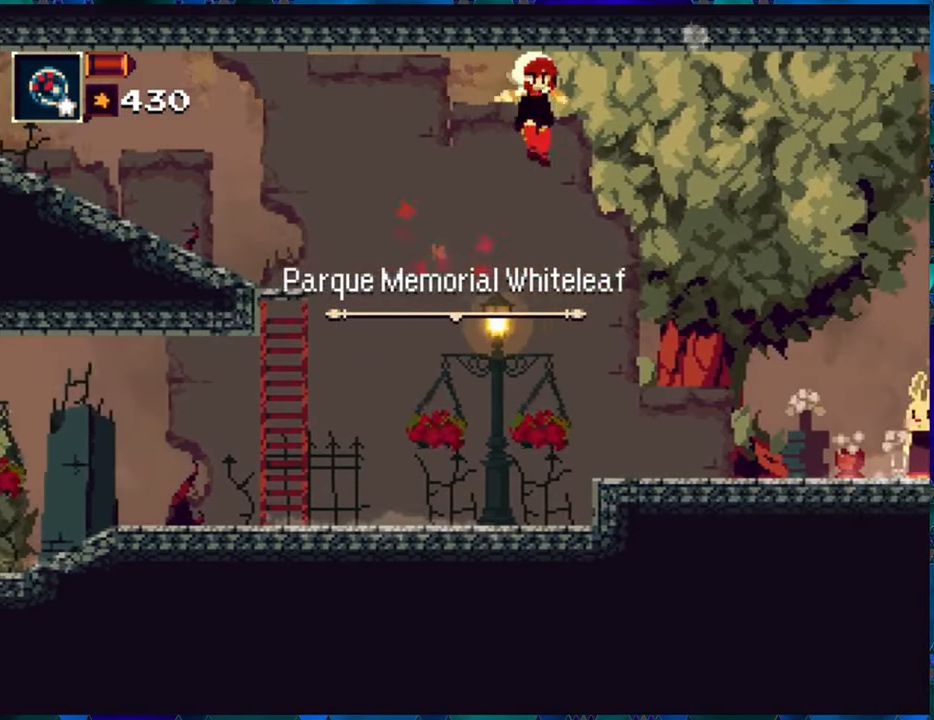
{"buttons": ["DPAD_RIGHT"], "left_stick": "center", "right_stick": "center", "events": []}
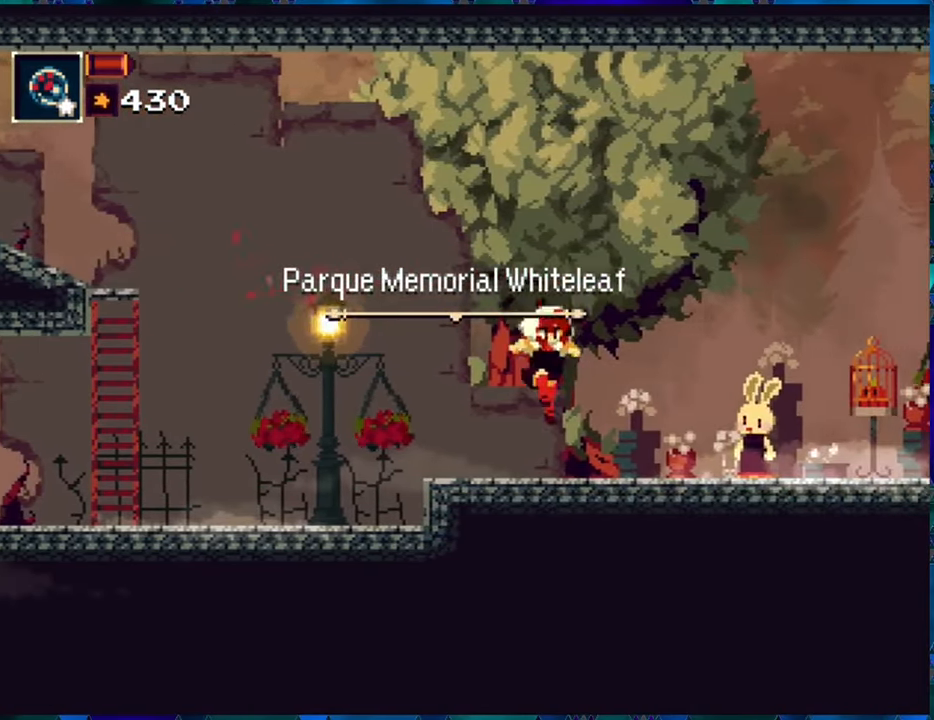
{"buttons": ["DPAD_RIGHT"], "left_stick": "center", "right_stick": "center", "events": []}
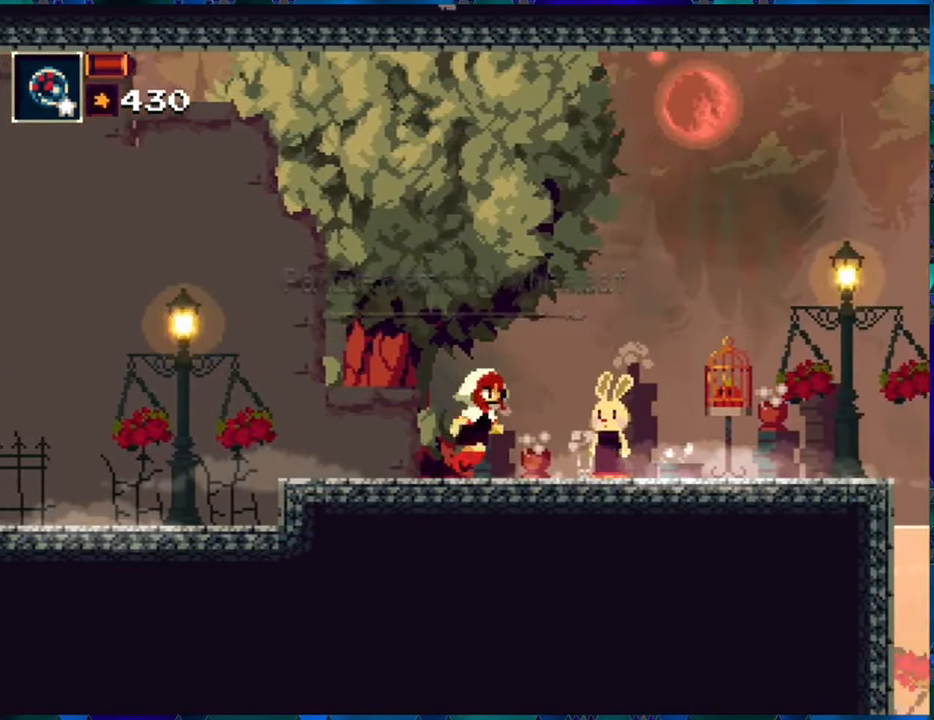
{"buttons": [], "left_stick": "center", "right_stick": "center", "events": [[283, "DPAD_RIGHT", "up"]]}
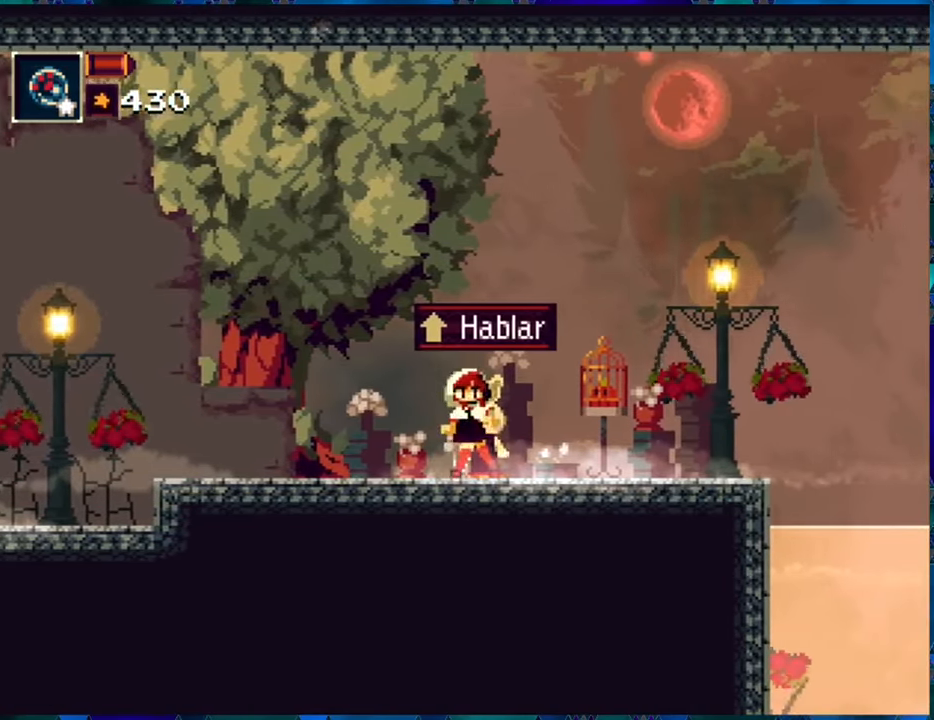
{"buttons": [], "left_stick": "center", "right_stick": "center", "events": [[333, "DPAD_UP", "down"], [417, "DPAD_UP", "up"]]}
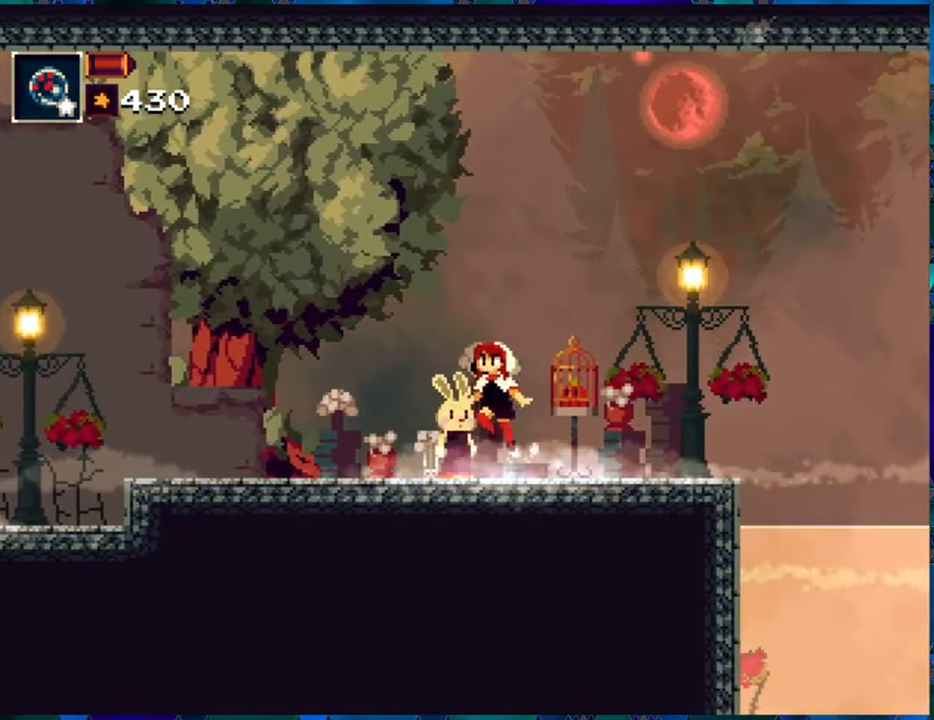
{"buttons": [], "left_stick": "center", "right_stick": "center", "events": []}
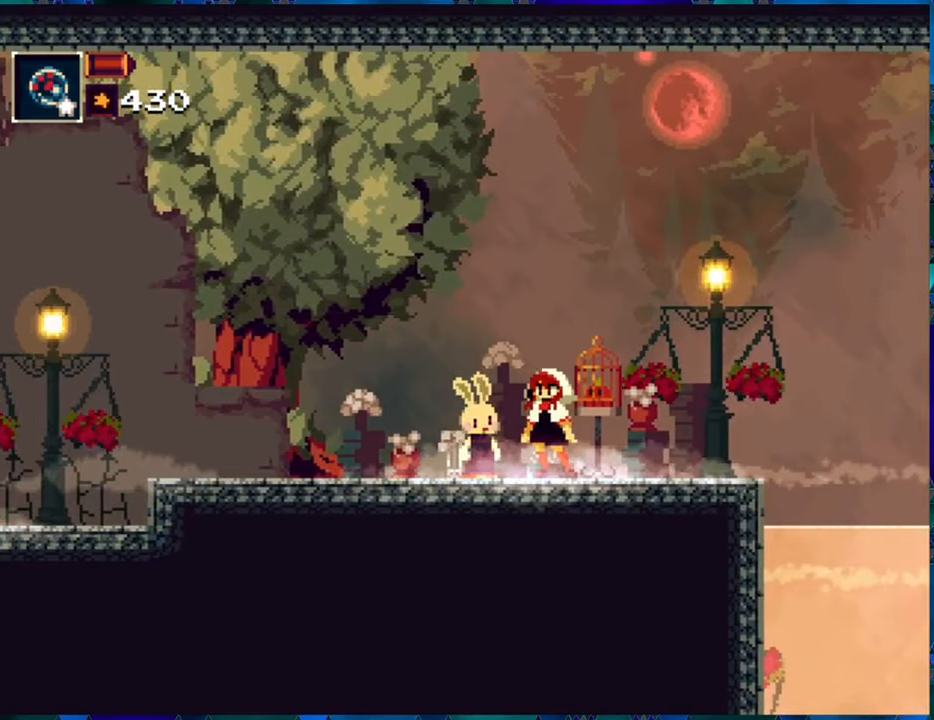
{"buttons": [], "left_stick": "center", "right_stick": "center", "events": []}
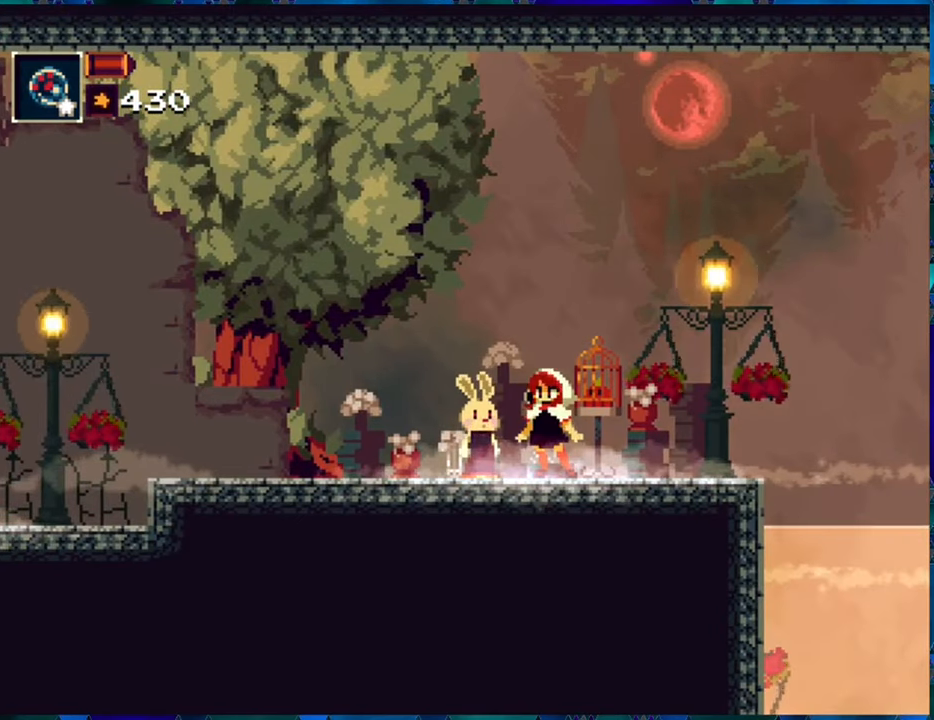
{"buttons": [], "left_stick": "center", "right_stick": "center", "events": []}
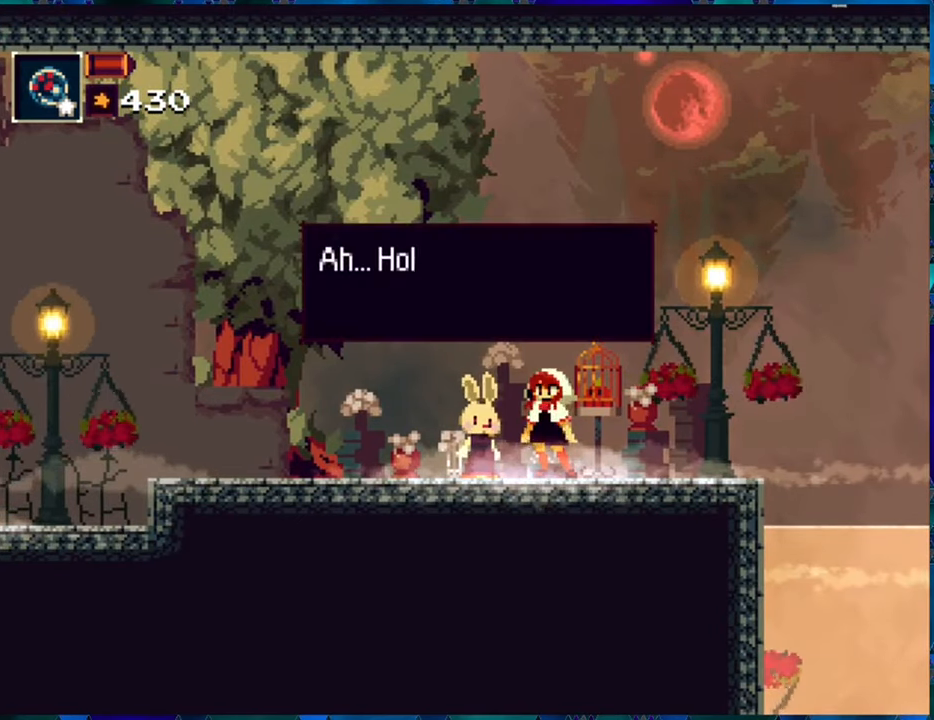
{"buttons": [], "left_stick": "center", "right_stick": "center", "events": []}
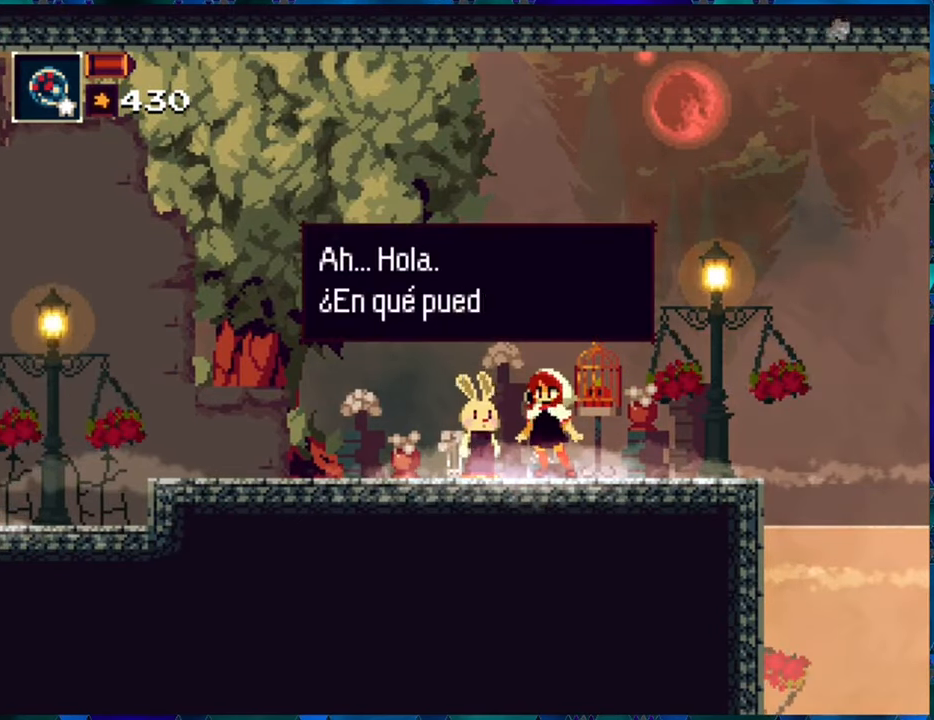
{"buttons": [], "left_stick": "center", "right_stick": "center", "events": []}
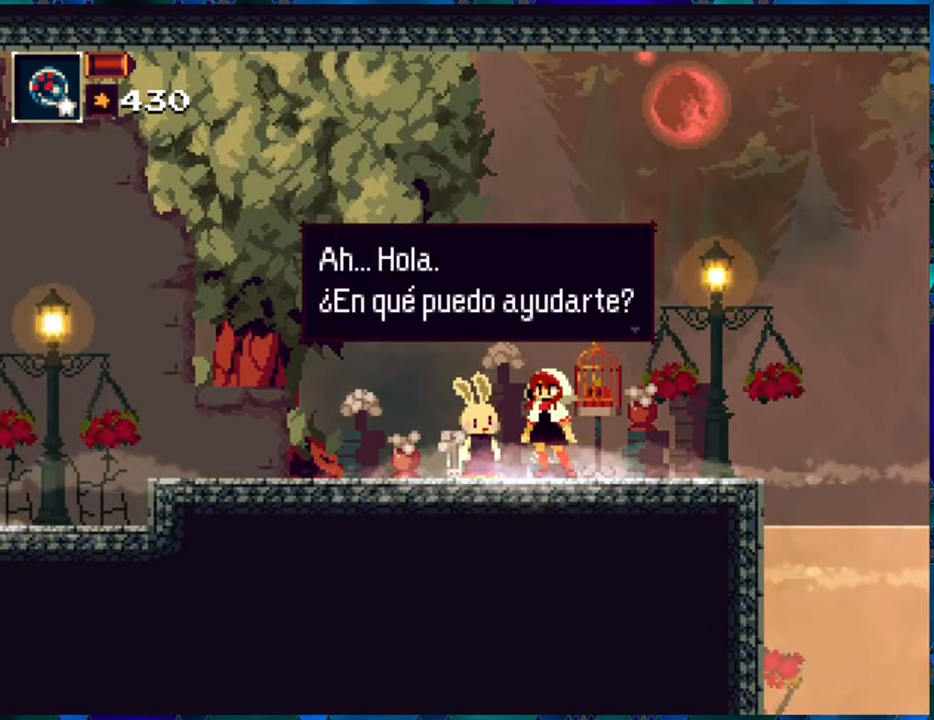
{"buttons": [], "left_stick": "center", "right_stick": "center", "events": []}
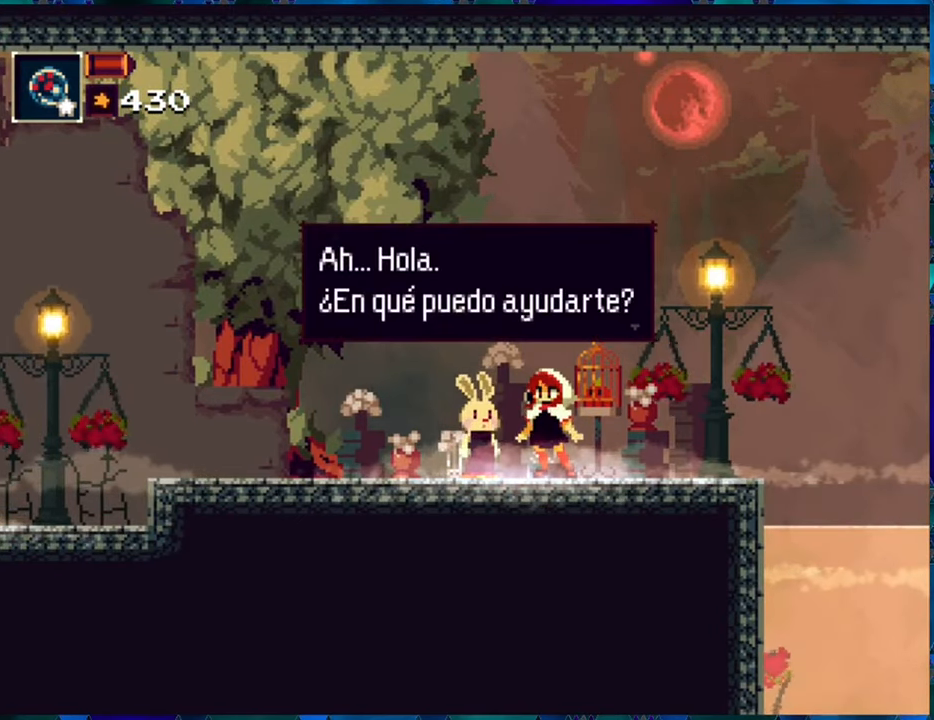
{"buttons": [], "left_stick": "center", "right_stick": "center", "events": []}
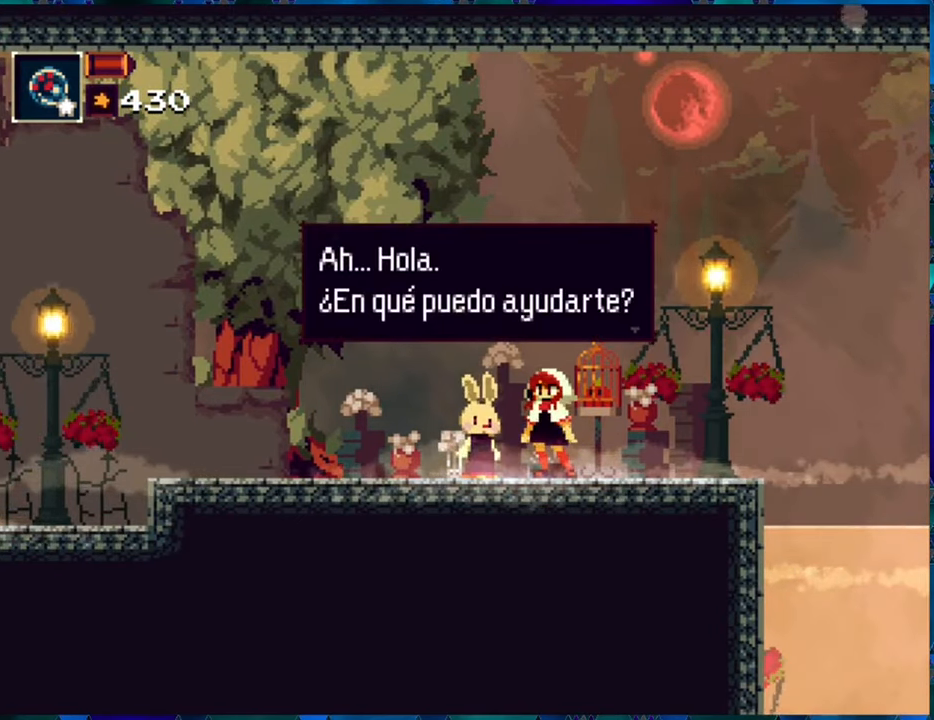
{"buttons": [], "left_stick": "center", "right_stick": "center", "events": [[400, "B", "down"], [484, "B", "up"]]}